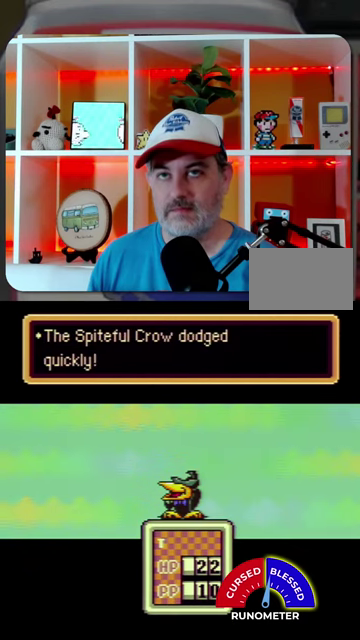
Gameplay with a controller (Nintendo layout); each line is a JSON object with the inputs held at the frame after it. "events" lists button and stick changes between this image and that frame as [ms after this image, input, new state], when the widget could be followed in between. Not read: L1 L3 R1 R3.
{"buttons": [], "events": [[200, "A", "down"], [267, "A", "up"], [334, "A", "down"], [434, "A", "up"]]}
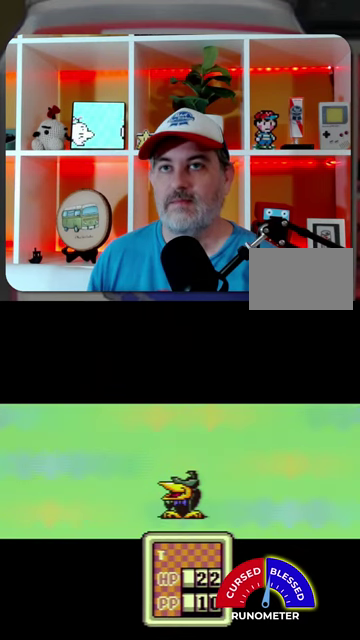
{"buttons": ["A"], "events": [[134, "A", "down"], [234, "A", "up"], [300, "A", "down"], [400, "A", "up"], [467, "A", "down"]]}
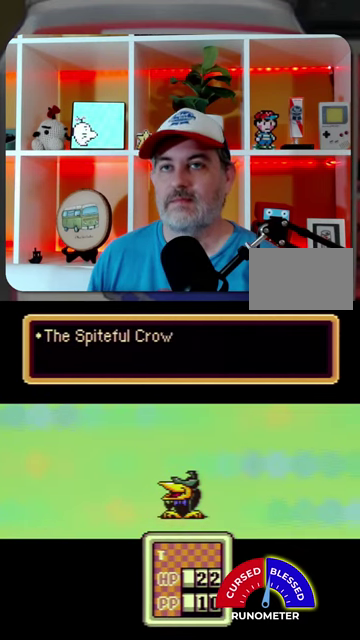
{"buttons": [], "events": [[34, "A", "up"], [134, "A", "down"], [200, "A", "up"], [267, "A", "down"], [334, "A", "up"]]}
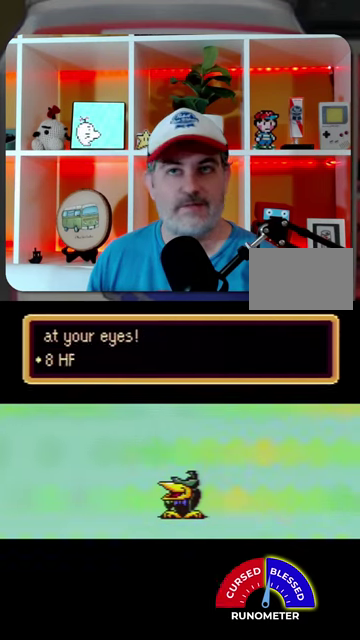
{"buttons": [], "events": [[100, "A", "down"], [200, "A", "up"], [267, "A", "down"], [334, "A", "up"], [434, "A", "down"], [500, "A", "up"]]}
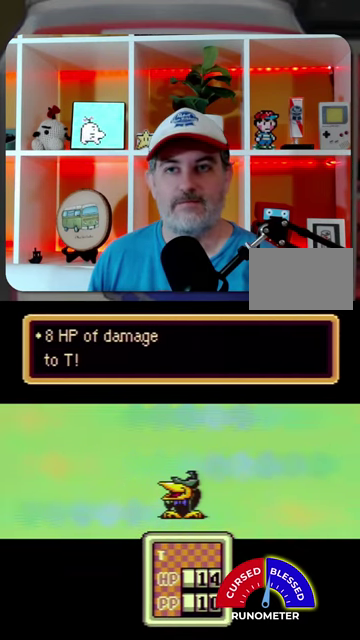
{"buttons": [], "events": [[100, "A", "down"], [167, "A", "up"], [267, "A", "down"], [334, "A", "up"], [400, "A", "down"], [500, "A", "up"]]}
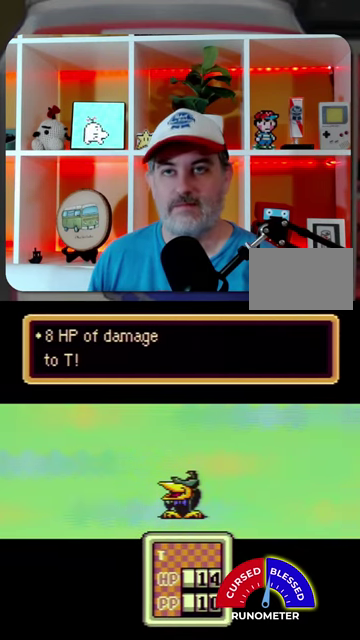
{"buttons": [], "events": [[234, "A", "down"], [300, "A", "up"], [367, "A", "down"], [434, "A", "up"]]}
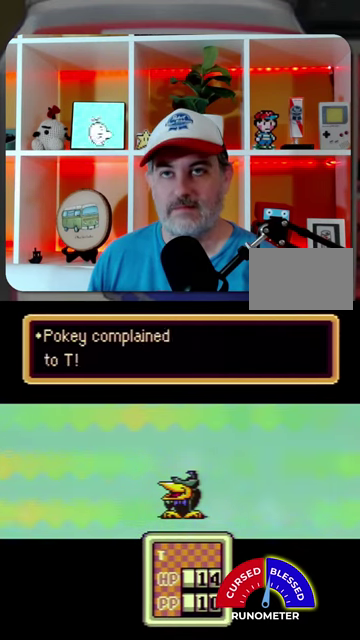
{"buttons": ["A"], "events": [[34, "A", "down"], [100, "A", "up"], [500, "A", "down"]]}
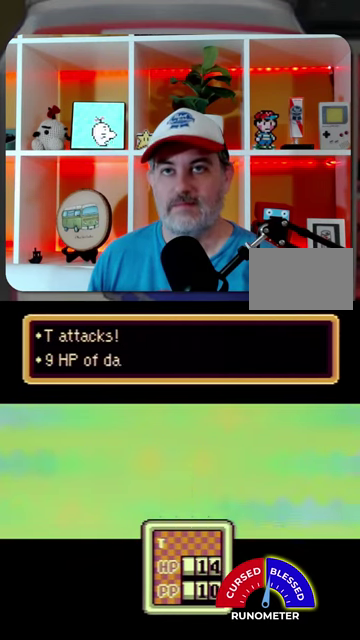
{"buttons": ["A"], "events": [[67, "A", "up"], [167, "A", "down"], [234, "A", "up"], [334, "A", "down"], [400, "A", "up"], [500, "A", "down"]]}
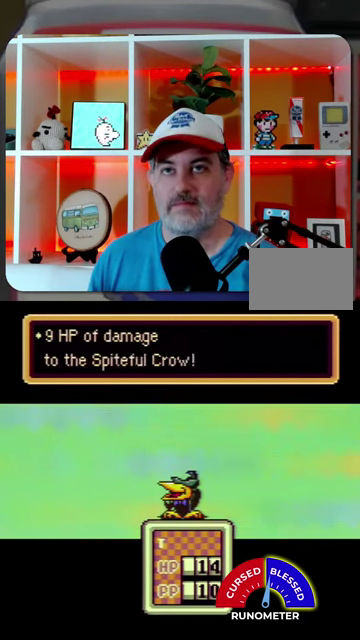
{"buttons": [], "events": [[34, "A", "up"], [134, "A", "down"], [200, "A", "up"], [300, "A", "down"], [367, "A", "up"], [434, "A", "down"], [500, "A", "up"]]}
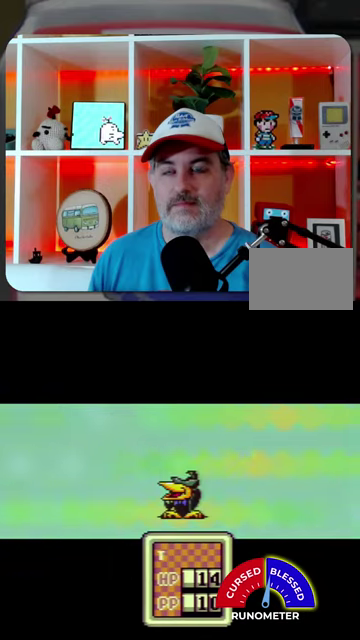
{"buttons": [], "events": [[100, "A", "down"], [167, "A", "up"], [234, "A", "down"], [334, "A", "up"]]}
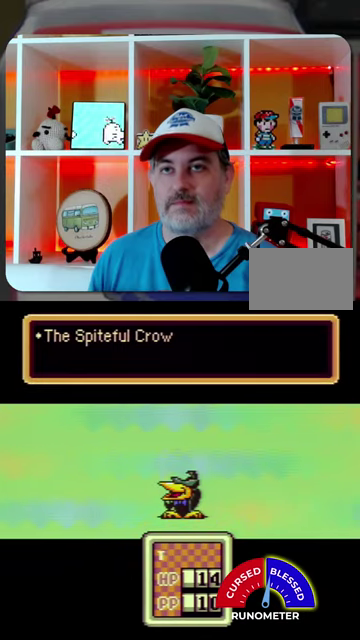
{"buttons": [], "events": [[234, "A", "down"], [300, "A", "up"], [400, "A", "down"], [467, "A", "up"]]}
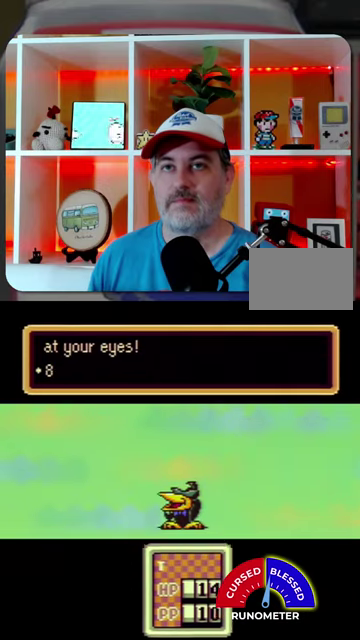
{"buttons": [], "events": [[67, "A", "down"], [134, "A", "up"], [234, "A", "down"], [300, "A", "up"]]}
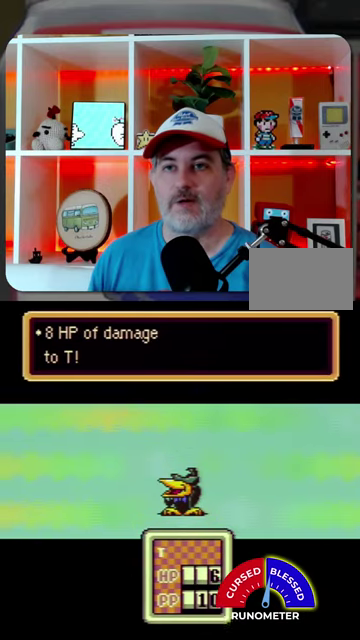
{"buttons": [], "events": [[34, "A", "down"], [100, "A", "up"], [367, "A", "down"], [434, "A", "up"]]}
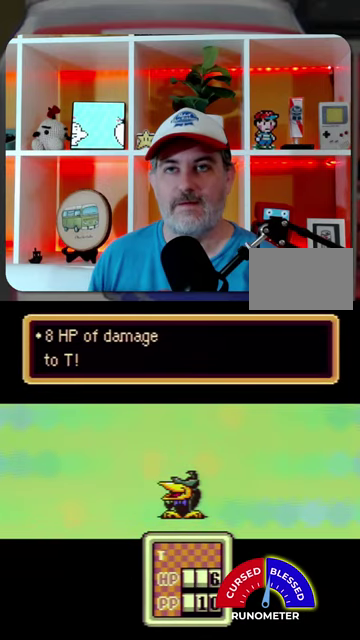
{"buttons": ["A"], "events": [[34, "A", "down"], [67, "A", "up"], [200, "A", "down"], [234, "A", "up"], [334, "A", "down"], [400, "A", "up"], [500, "A", "down"]]}
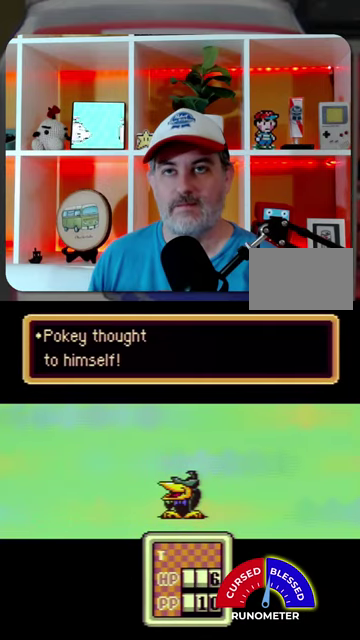
{"buttons": ["A"], "events": [[34, "A", "up"], [167, "A", "down"], [200, "A", "up"], [334, "A", "down"], [400, "A", "up"], [467, "A", "down"]]}
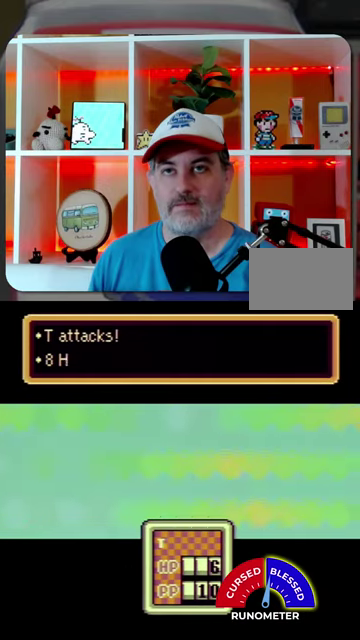
{"buttons": ["A"], "events": [[34, "A", "up"], [300, "A", "down"], [367, "A", "up"], [467, "A", "down"]]}
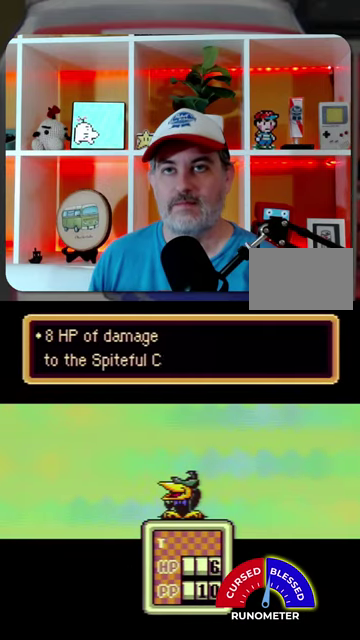
{"buttons": [], "events": [[34, "A", "up"], [100, "A", "down"], [200, "A", "up"], [267, "A", "down"], [334, "A", "up"]]}
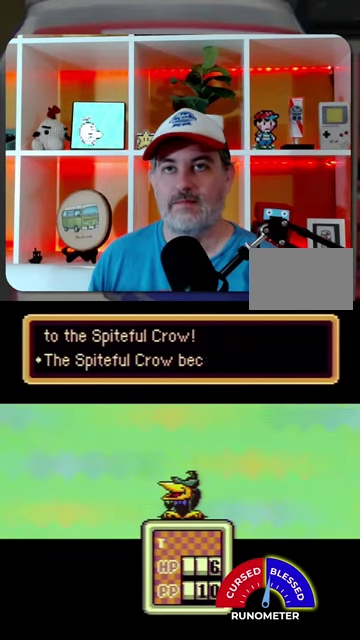
{"buttons": [], "events": [[100, "A", "down"], [167, "A", "up"]]}
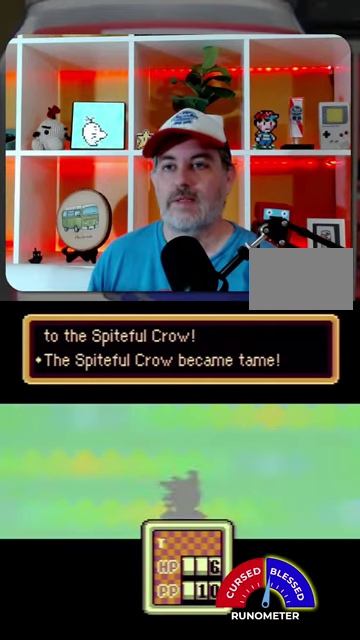
{"buttons": [], "events": [[67, "A", "down"], [167, "A", "up"], [234, "A", "down"], [300, "A", "up"], [400, "A", "down"], [467, "A", "up"]]}
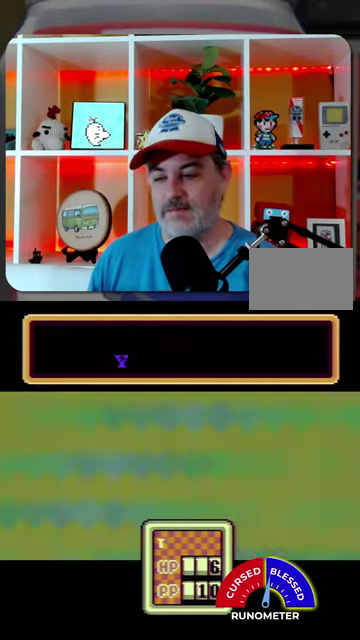
{"buttons": [], "events": [[67, "A", "down"], [167, "A", "up"], [234, "A", "down"], [300, "A", "up"]]}
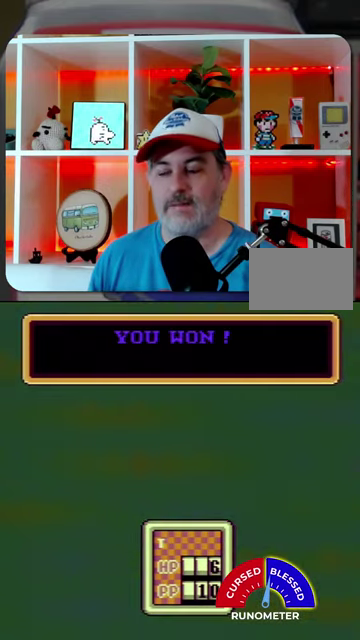
{"buttons": [], "events": [[67, "A", "down"], [134, "A", "up"], [234, "A", "down"], [300, "A", "up"], [400, "A", "down"], [467, "A", "up"]]}
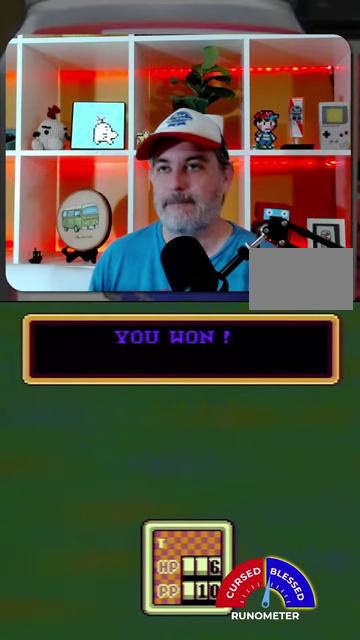
{"buttons": [], "events": [[67, "A", "down"], [134, "A", "up"], [234, "A", "down"], [300, "A", "up"], [367, "A", "down"], [434, "A", "up"]]}
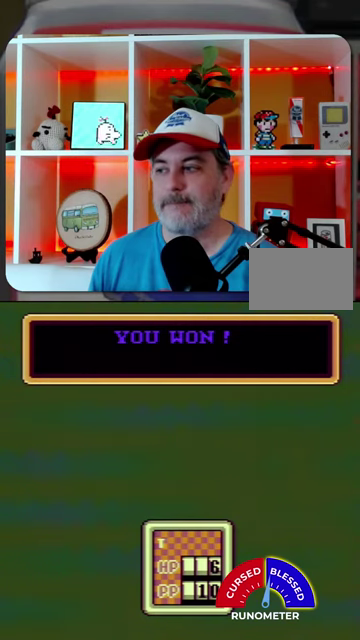
{"buttons": ["A"], "events": [[34, "A", "down"], [100, "A", "up"], [200, "A", "down"], [267, "A", "up"], [500, "A", "down"]]}
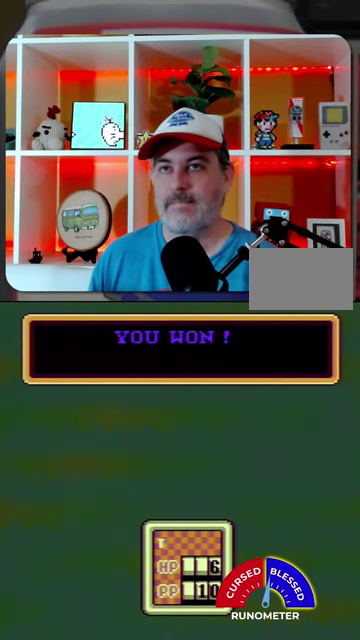
{"buttons": ["A"], "events": [[100, "A", "up"], [167, "A", "down"], [267, "A", "up"], [334, "A", "down"], [400, "A", "up"], [500, "A", "down"]]}
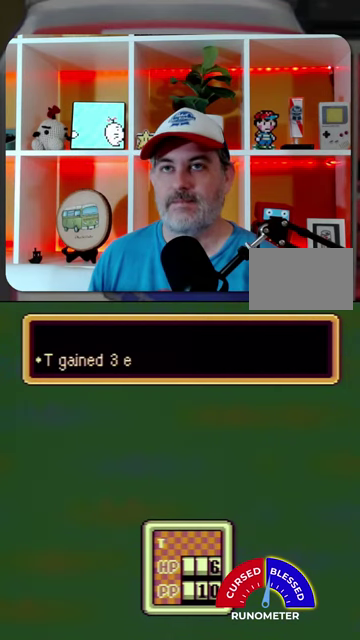
{"buttons": ["A"], "events": [[67, "A", "up"], [134, "A", "down"], [200, "A", "up"], [467, "A", "down"]]}
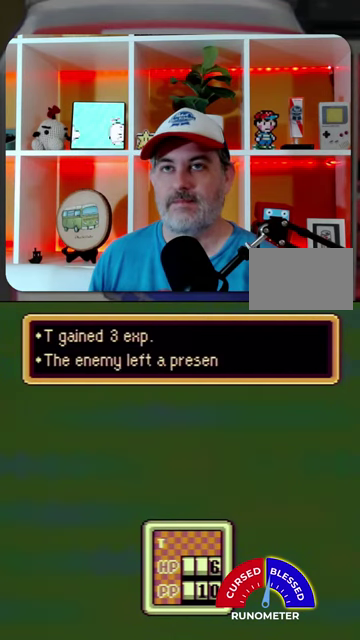
{"buttons": [], "events": [[34, "A", "up"], [434, "A", "down"], [500, "A", "up"]]}
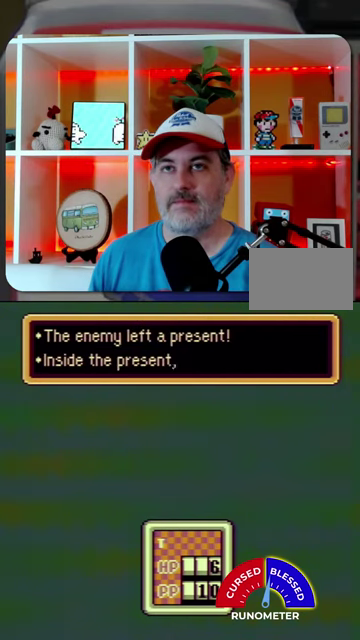
{"buttons": [], "events": [[100, "A", "down"], [167, "A", "up"], [267, "A", "down"], [334, "A", "up"]]}
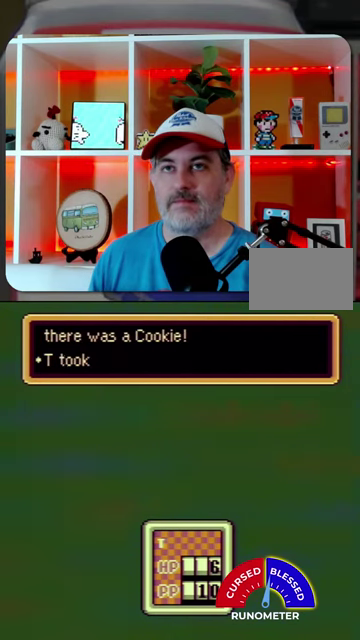
{"buttons": [], "events": [[67, "A", "down"], [134, "A", "up"], [234, "A", "down"], [300, "A", "up"], [367, "A", "down"], [434, "A", "up"]]}